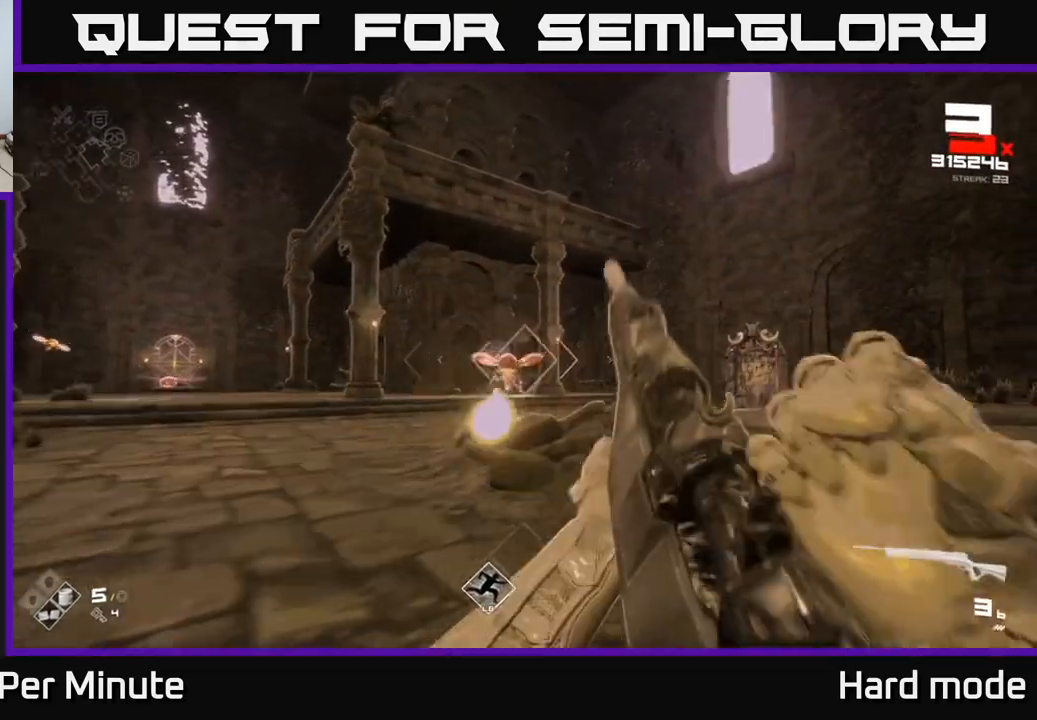
Gameplay with a controller (Xbox layout); each line is a JSON object with the inputs held at the frame after it. "events" lists button and stick changes between this image and that frame as [ms after this image, input, new state], when the widget could be followed in between.
{"buttons": [], "left_stick": "right", "right_stick": "center", "events": [[117, "right_stick", "left"], [183, "R2", "down"], [183, "left_stick", "right"], [300, "right_stick", "center"], [350, "R2", "up"]]}
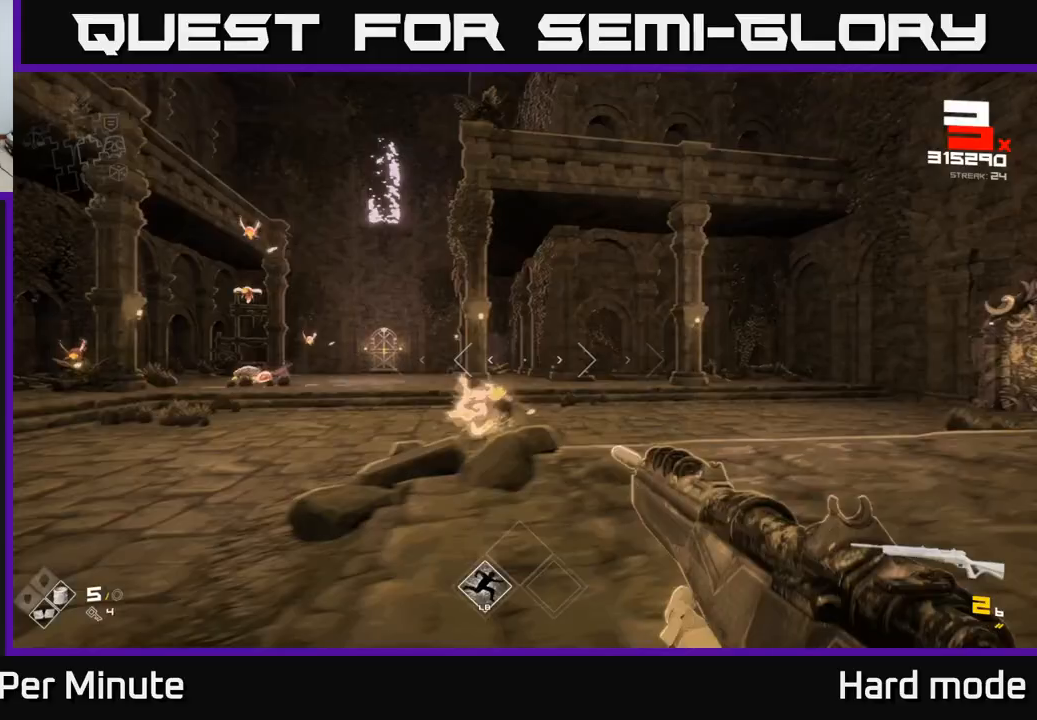
{"buttons": [], "left_stick": "up-right", "right_stick": "left", "events": [[67, "R2", "down"], [167, "R2", "up"], [167, "left_stick", "up-right"], [350, "R1", "down"], [450, "R1", "up"], [467, "right_stick", "left"]]}
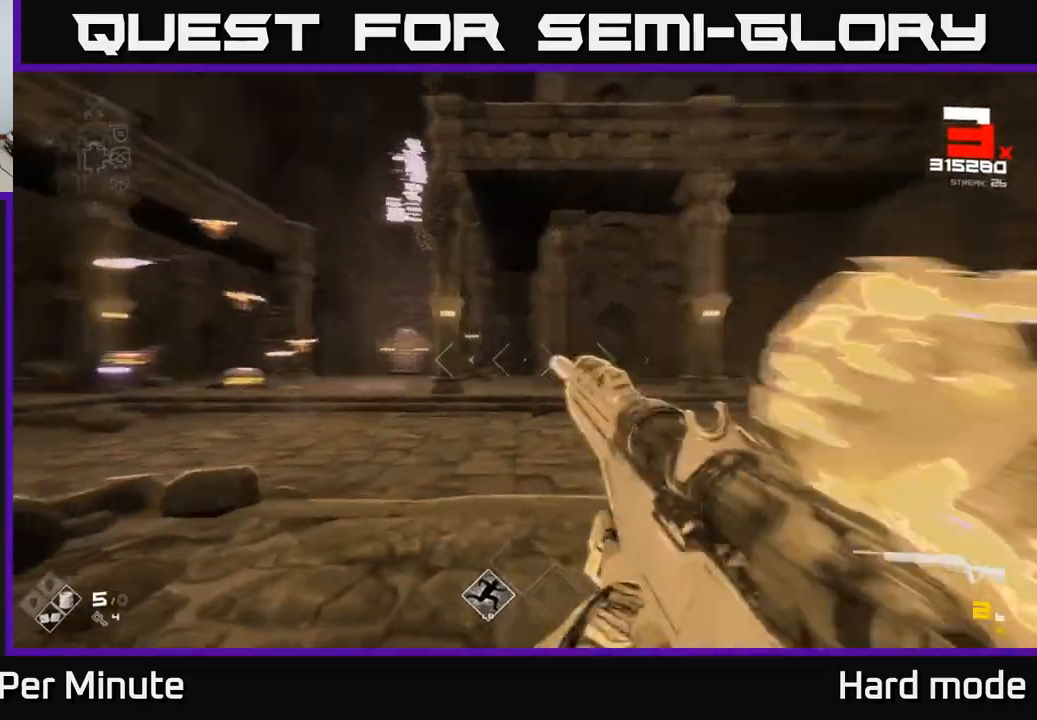
{"buttons": ["R1"], "left_stick": "up", "right_stick": "center", "events": [[183, "R1", "down"], [217, "right_stick", "center"], [283, "R1", "up"], [350, "left_stick", "up"], [500, "R1", "down"]]}
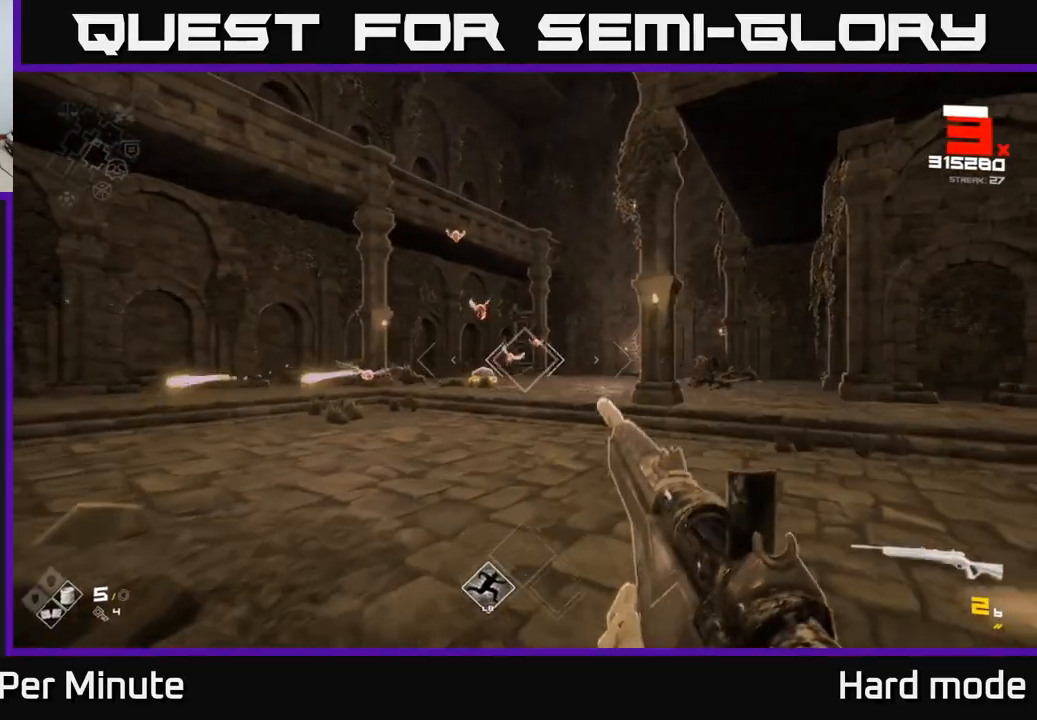
{"buttons": [], "left_stick": "up-right", "right_stick": "center", "events": [[150, "R1", "up"], [400, "R2", "down"], [433, "left_stick", "up-right"], [500, "R2", "up"]]}
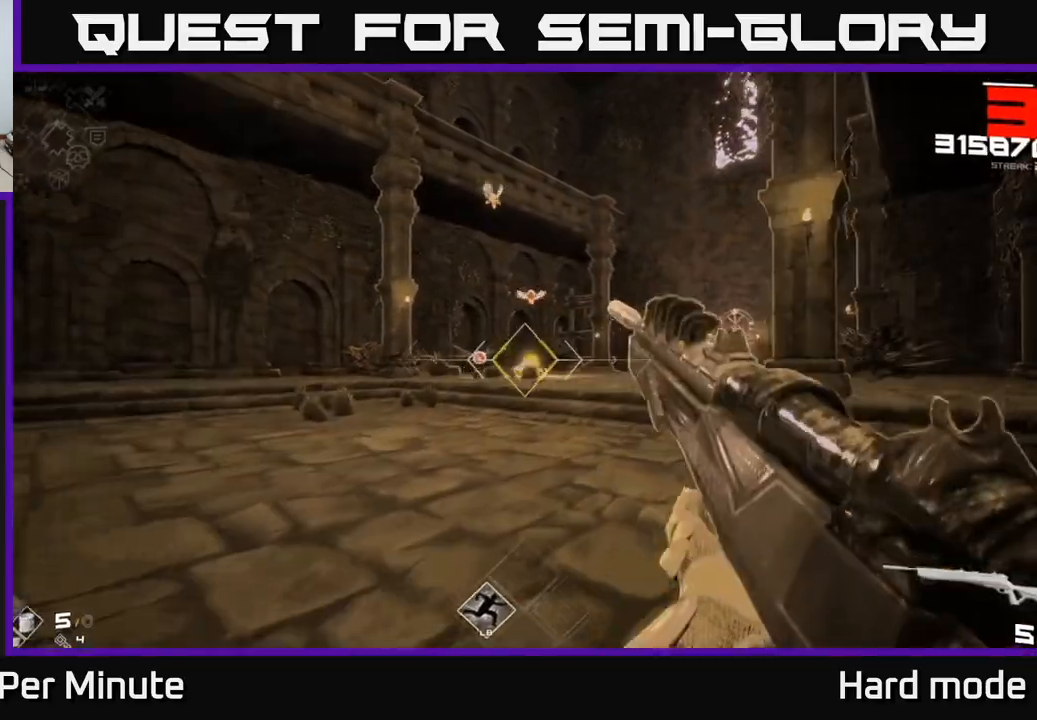
{"buttons": [], "left_stick": "right", "right_stick": "left", "events": [[183, "left_stick", "right"], [200, "right_stick", "left"], [217, "R2", "down"], [300, "right_stick", "center"], [333, "R2", "up"], [483, "right_stick", "left"]]}
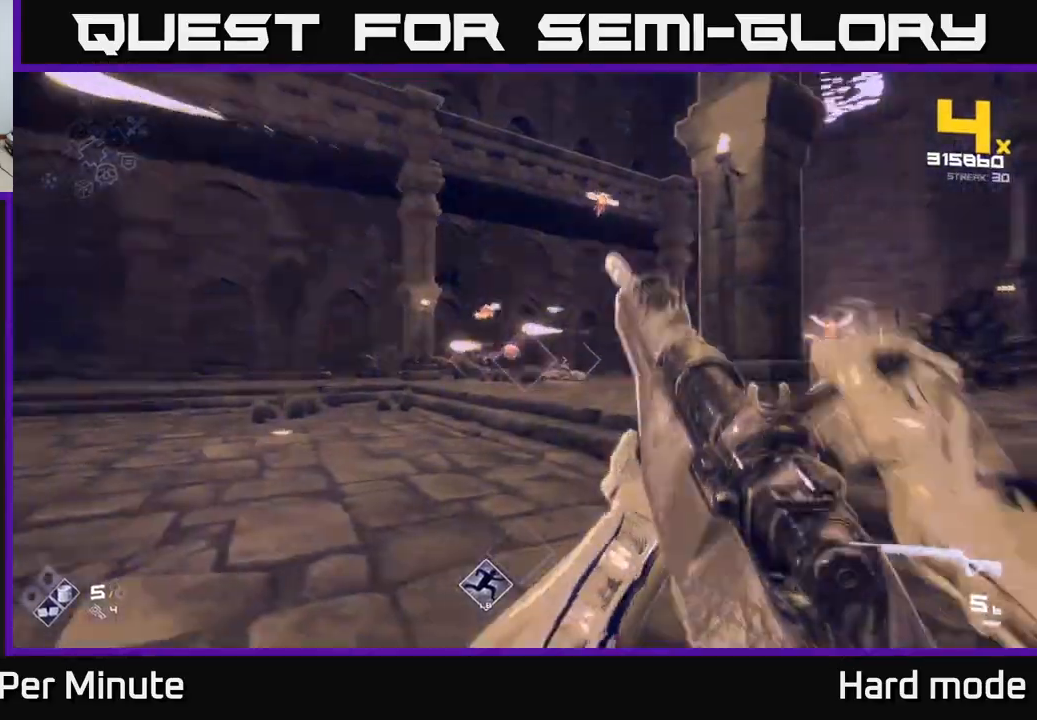
{"buttons": ["R2"], "left_stick": "down-right", "right_stick": "center", "events": [[83, "R2", "down"], [117, "right_stick", "center"], [217, "R2", "up"], [267, "left_stick", "down-right"], [317, "right_stick", "down-left"], [400, "R2", "down"], [433, "right_stick", "center"]]}
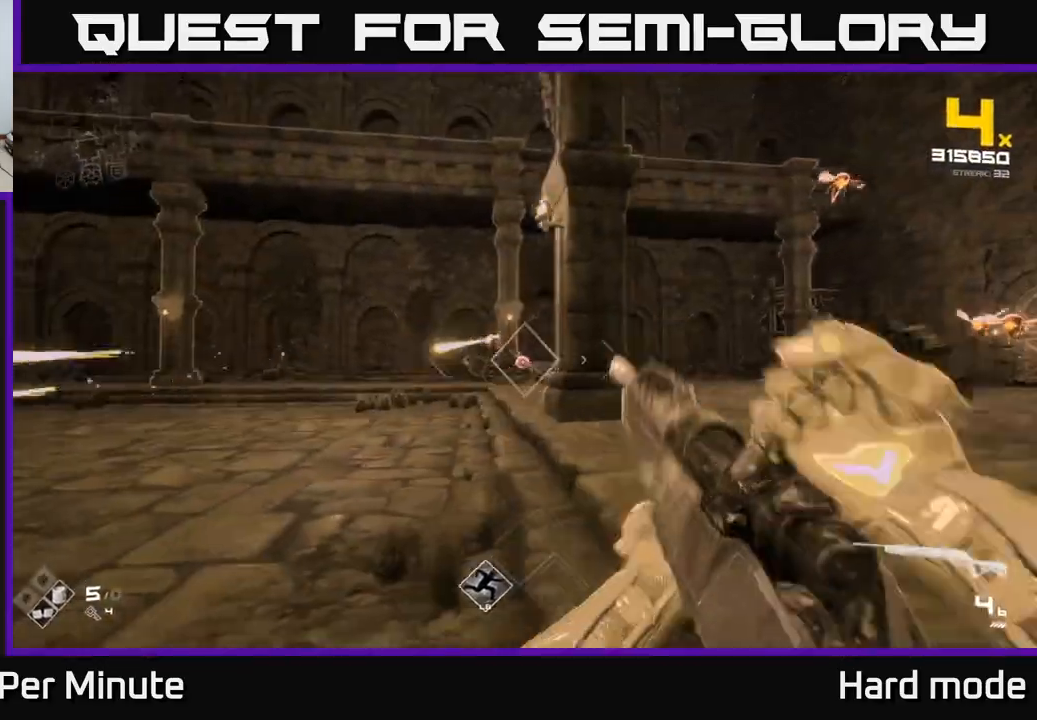
{"buttons": [], "left_stick": "up-left", "right_stick": "center", "events": [[33, "R2", "up"], [67, "left_stick", "up-left"], [267, "R2", "down"], [333, "left_stick", "up"], [383, "R2", "up"], [450, "left_stick", "up-left"]]}
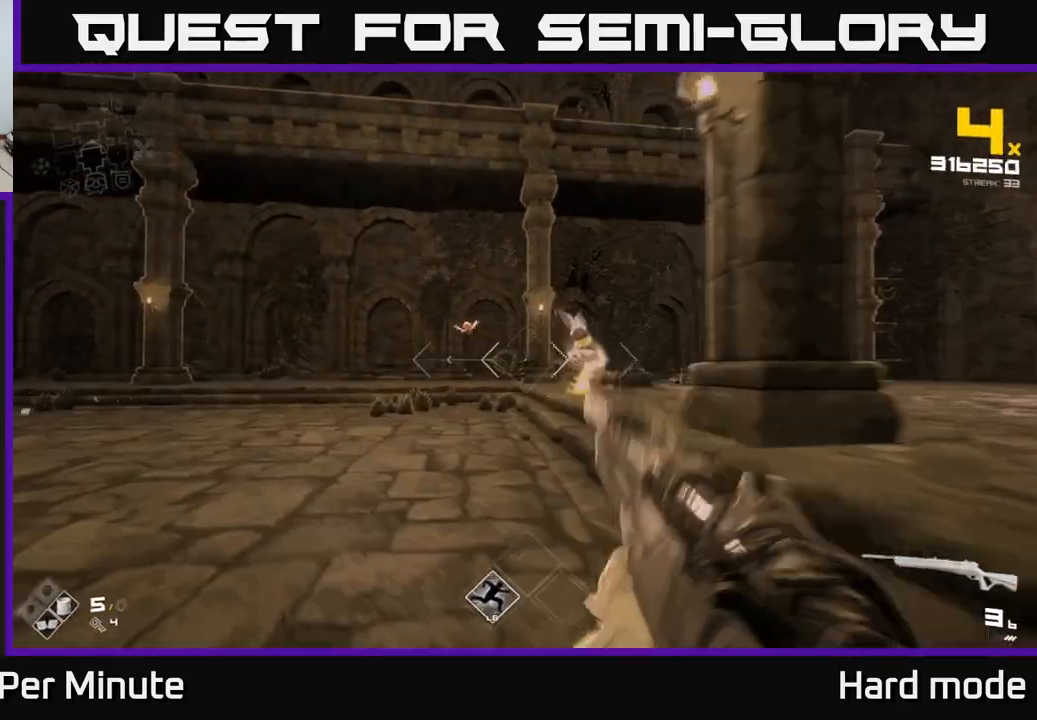
{"buttons": ["R2"], "left_stick": "up-left", "right_stick": "center", "events": [[83, "R2", "down"], [117, "right_stick", "up-left"], [167, "right_stick", "center"], [183, "R2", "up"], [433, "R2", "down"]]}
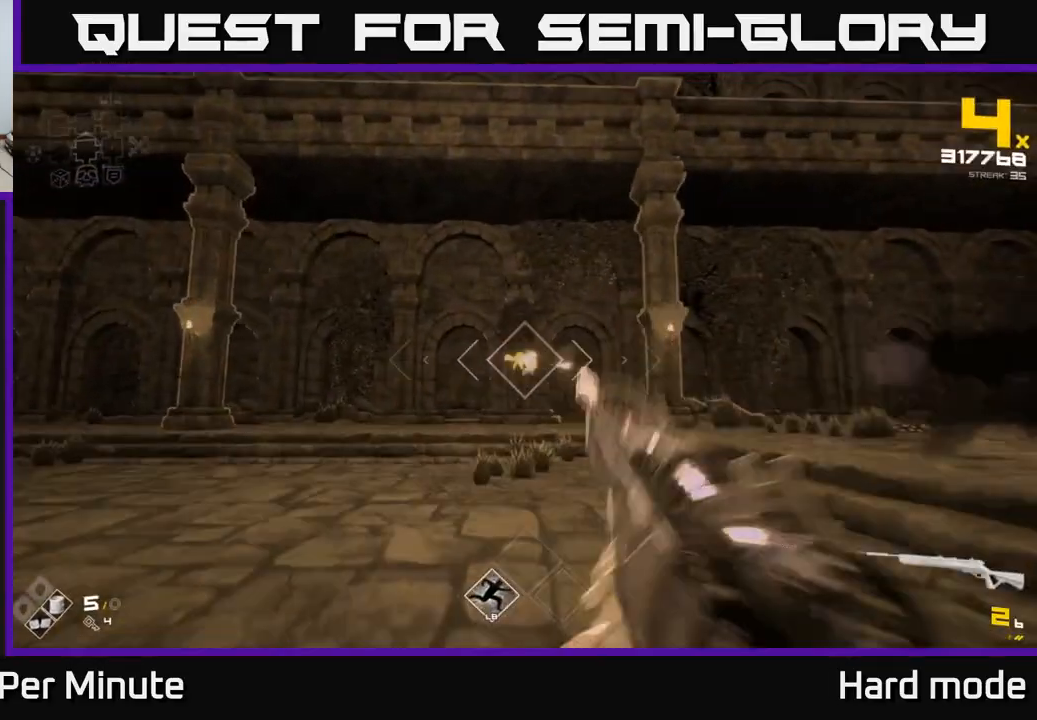
{"buttons": [], "left_stick": "up", "right_stick": "center", "events": [[50, "R2", "up"], [267, "R2", "down"], [367, "R2", "up"], [367, "left_stick", "up"]]}
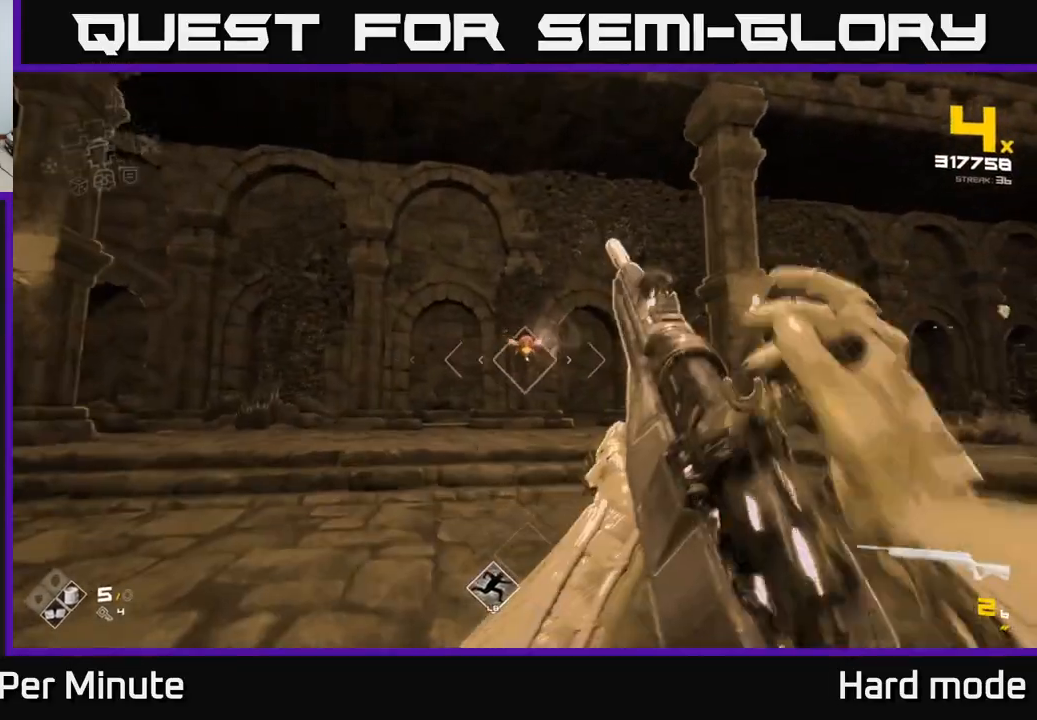
{"buttons": ["R1"], "left_stick": "up-left", "right_stick": "right", "events": [[133, "R2", "down"], [200, "left_stick", "up-left"], [250, "R2", "up"], [417, "right_stick", "right"], [450, "R1", "down"]]}
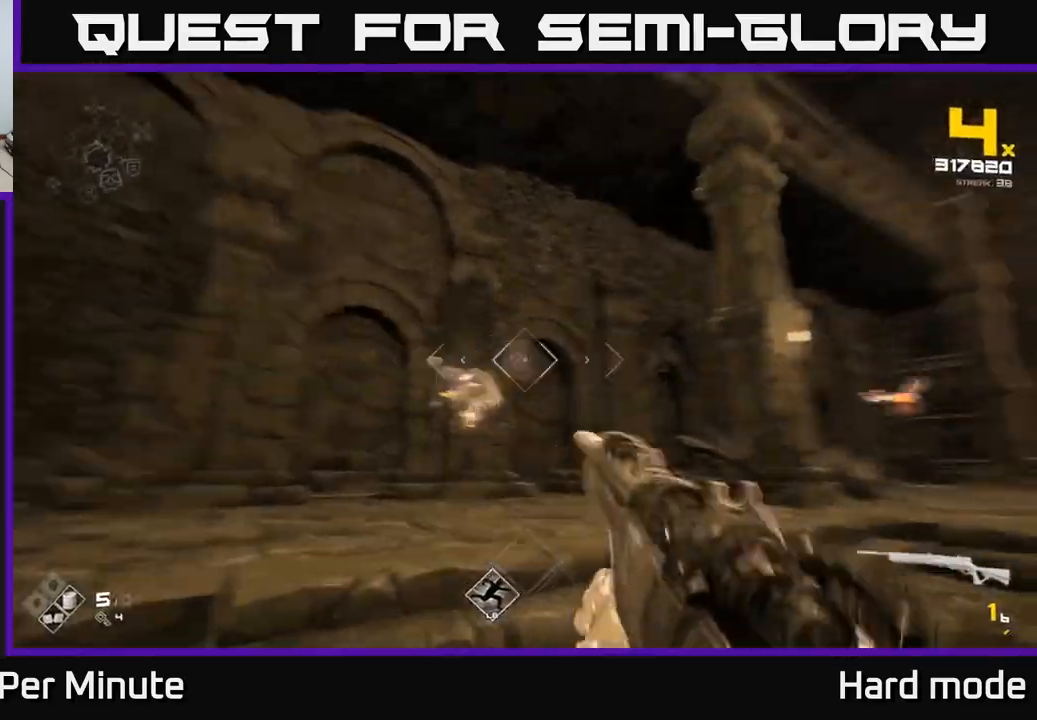
{"buttons": [], "left_stick": "left", "right_stick": "right", "events": [[33, "left_stick", "left"], [83, "R1", "up"], [217, "left_stick", "up-left"], [267, "R1", "down"], [417, "R1", "up"], [500, "left_stick", "left"]]}
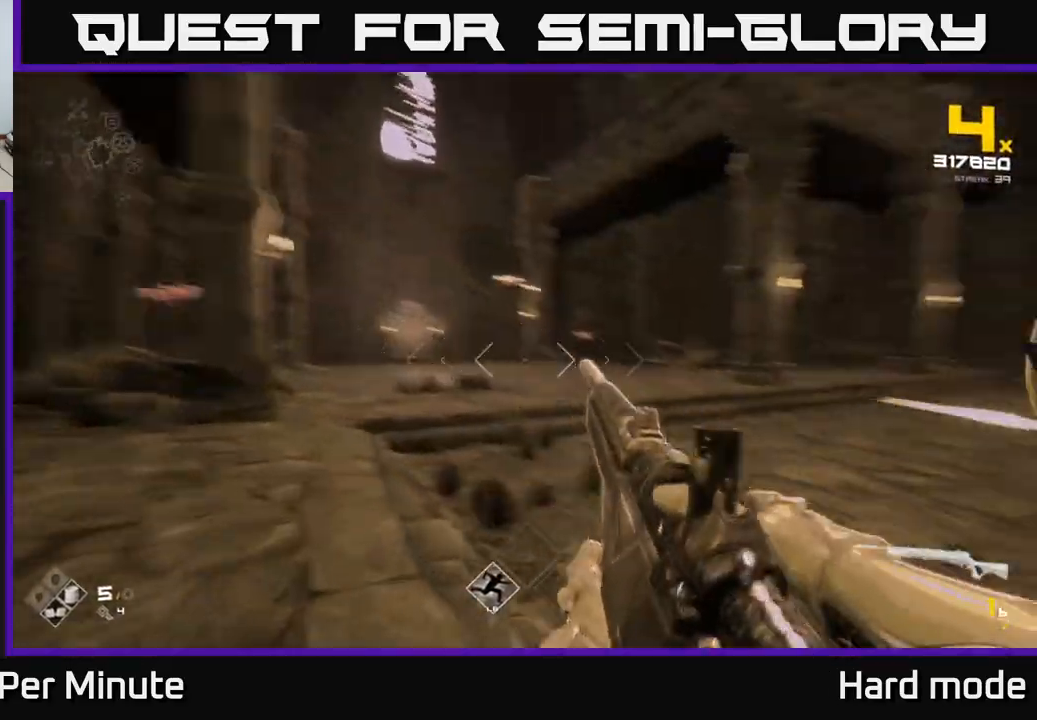
{"buttons": [], "left_stick": "left", "right_stick": "center", "events": [[83, "right_stick", "center"], [133, "R1", "down"], [233, "R1", "up"], [250, "right_stick", "up"], [283, "left_stick", "center"], [333, "right_stick", "center"], [450, "left_stick", "left"]]}
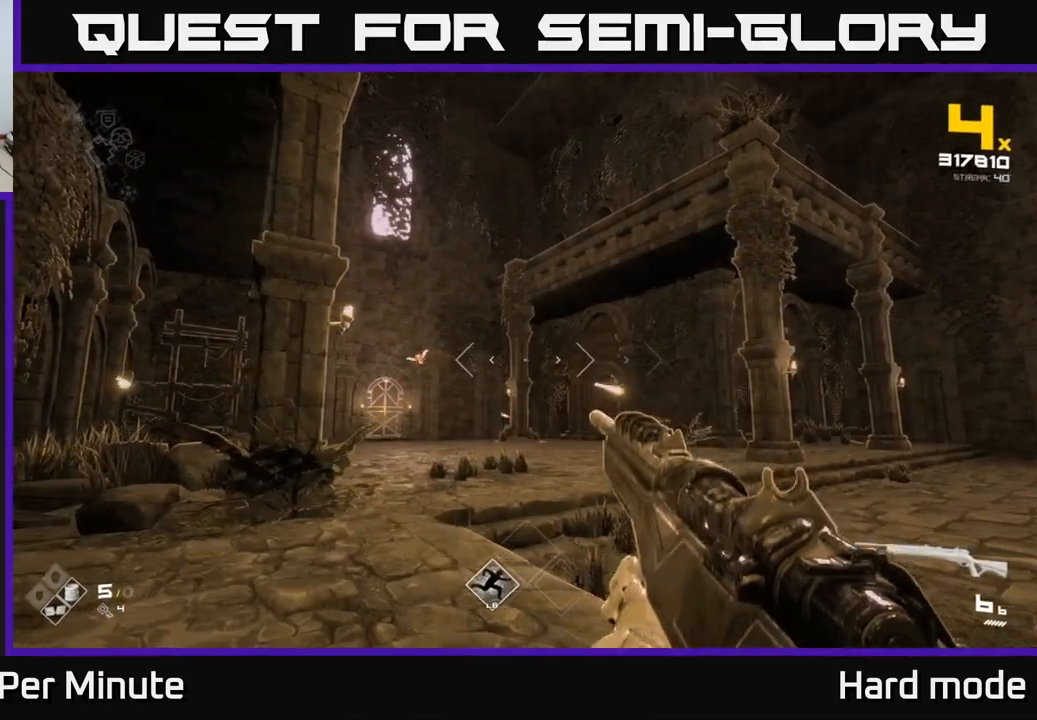
{"buttons": [], "left_stick": "up", "right_stick": "center", "events": [[17, "right_stick", "left"], [117, "right_stick", "center"], [167, "left_stick", "center"], [250, "left_stick", "left"], [333, "right_stick", "left"], [417, "right_stick", "center"], [500, "left_stick", "up"]]}
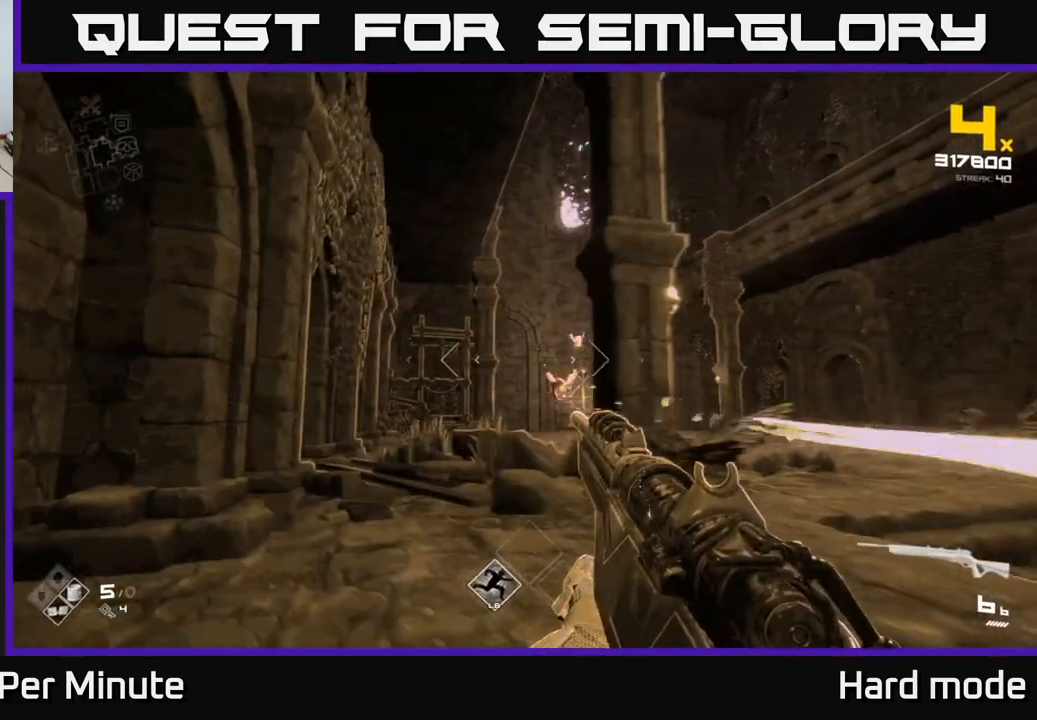
{"buttons": ["R2"], "left_stick": "up-left", "right_stick": "left", "events": [[400, "left_stick", "up-left"], [433, "right_stick", "left"], [500, "R2", "down"]]}
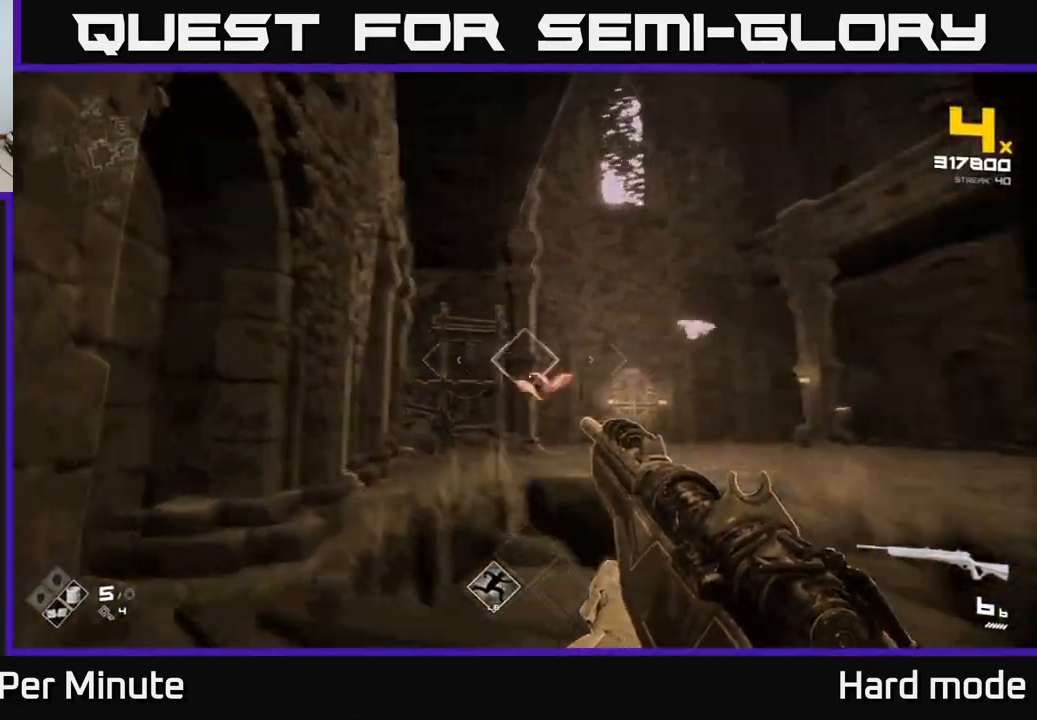
{"buttons": [], "left_stick": "up", "right_stick": "right", "events": [[17, "left_stick", "up"], [33, "right_stick", "center"], [100, "R2", "up"], [333, "R2", "down"], [433, "R2", "up"], [467, "right_stick", "right"]]}
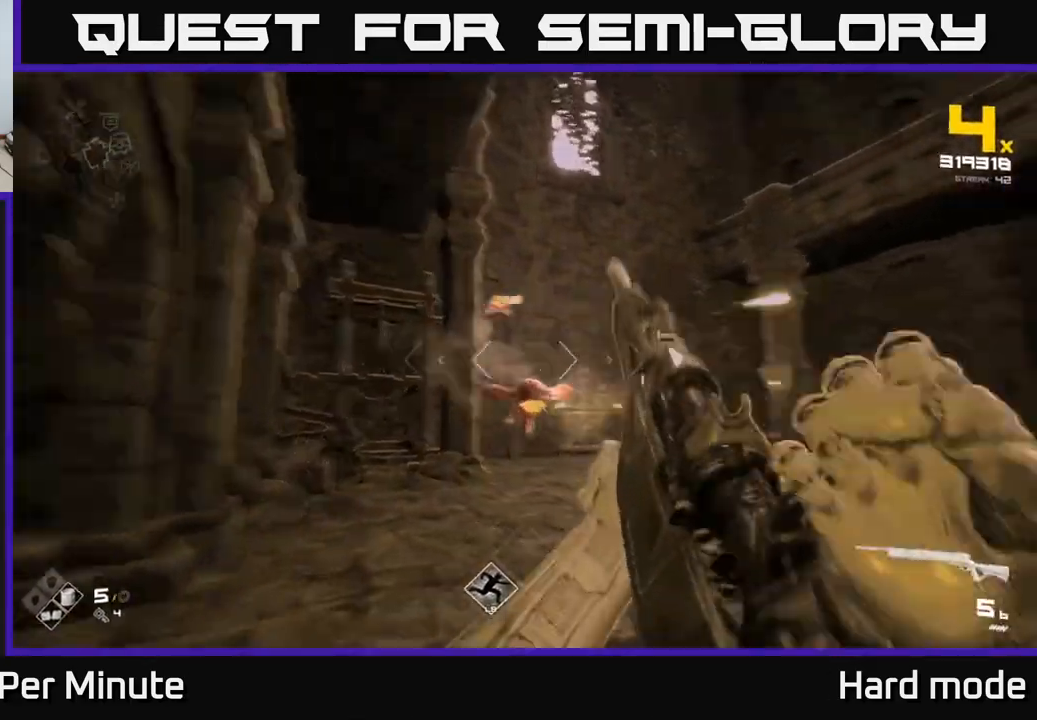
{"buttons": [], "left_stick": "up-left", "right_stick": "right", "events": [[33, "left_stick", "up-left"], [100, "right_stick", "center"], [183, "R2", "down"], [233, "left_stick", "up"], [233, "right_stick", "up-right"], [333, "R2", "up"], [367, "left_stick", "up-left"], [367, "right_stick", "right"]]}
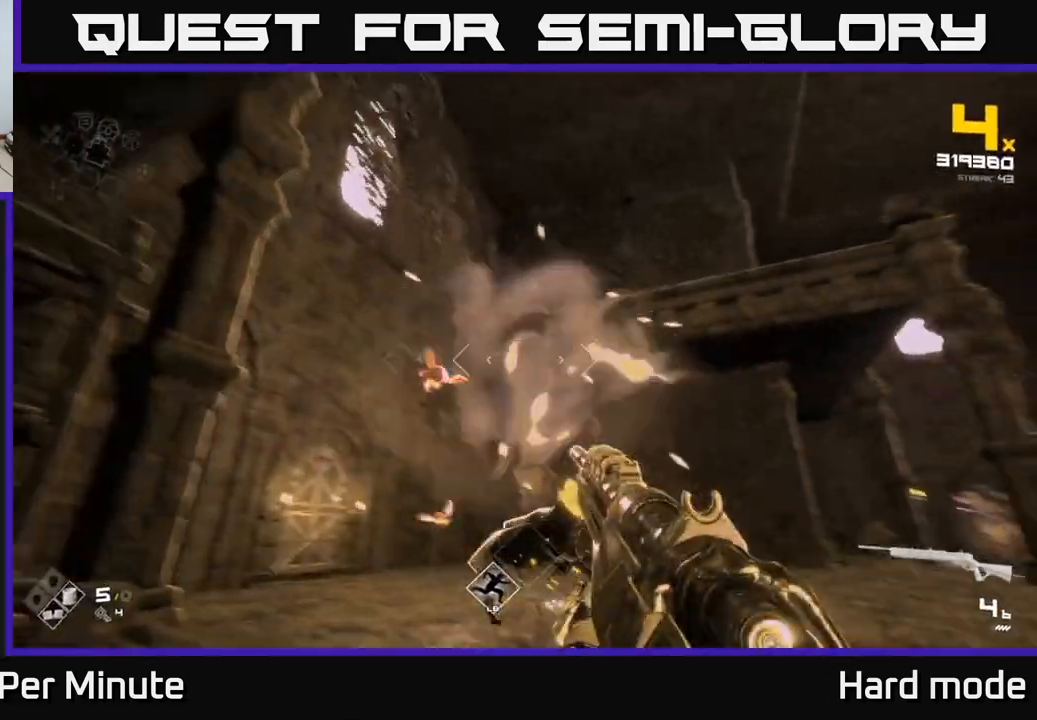
{"buttons": [], "left_stick": "up-right", "right_stick": "center", "events": [[33, "left_stick", "up"], [50, "right_stick", "down-right"], [67, "R1", "down"], [183, "R1", "up"], [183, "right_stick", "center"], [383, "R1", "down"], [467, "left_stick", "up-right"], [500, "R1", "up"]]}
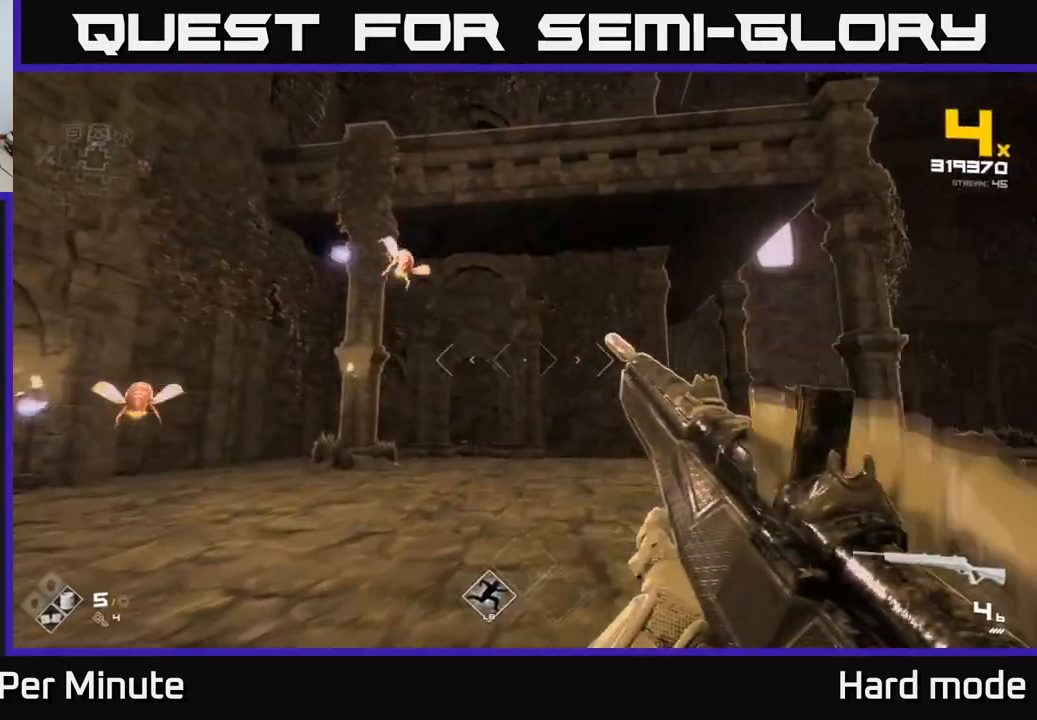
{"buttons": [], "left_stick": "up", "right_stick": "left", "events": [[200, "R1", "down"], [350, "R1", "up"], [383, "left_stick", "up"], [433, "right_stick", "left"]]}
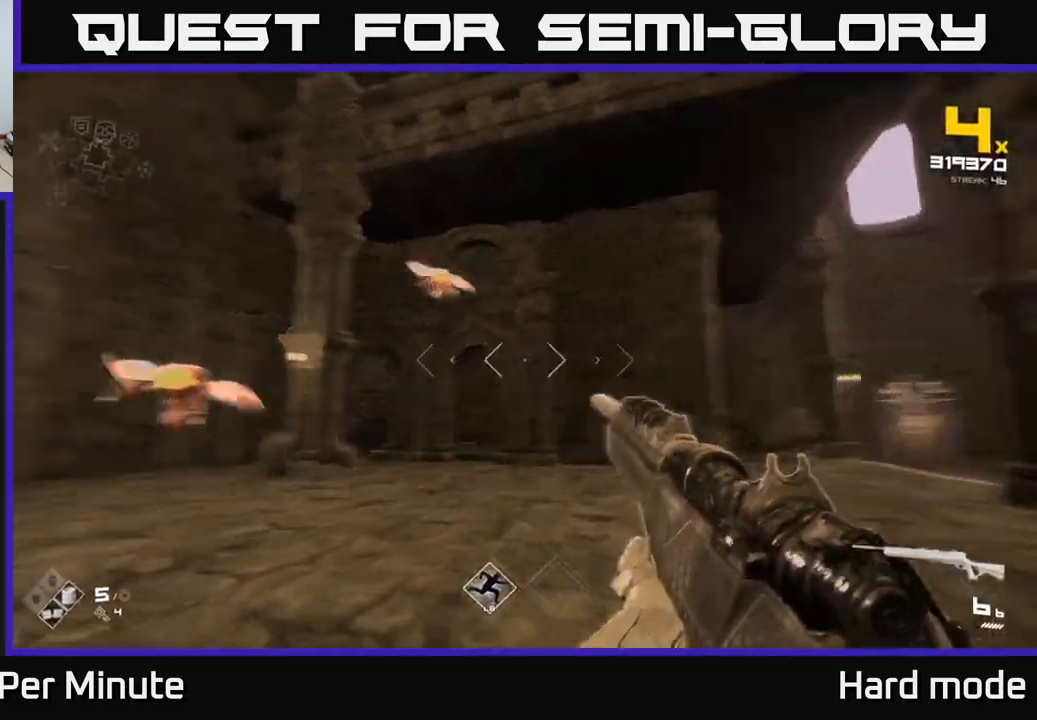
{"buttons": ["L1"], "left_stick": "up-left", "right_stick": "right", "events": [[67, "L1", "down"], [67, "right_stick", "center"], [417, "left_stick", "up-left"], [467, "right_stick", "right"]]}
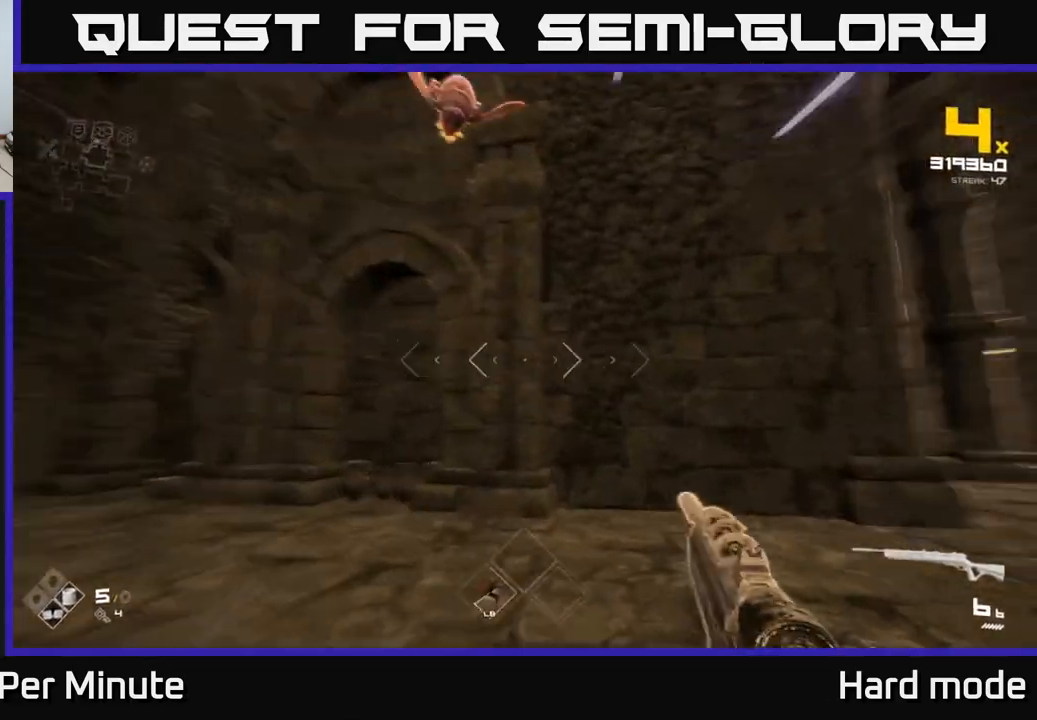
{"buttons": ["L1"], "left_stick": "down", "right_stick": "center", "events": [[33, "left_stick", "left"], [133, "left_stick", "down-left"], [233, "left_stick", "down"], [433, "right_stick", "center"]]}
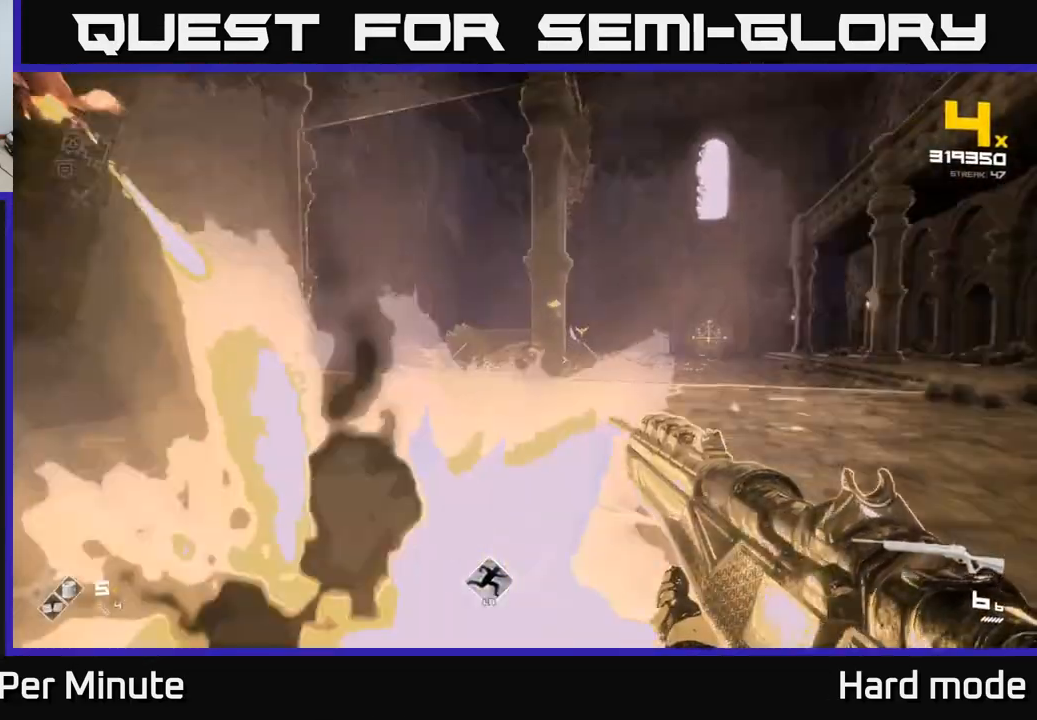
{"buttons": [], "left_stick": "down-right", "right_stick": "left", "events": [[50, "left_stick", "down-right"], [350, "right_stick", "left"], [400, "L1", "up"]]}
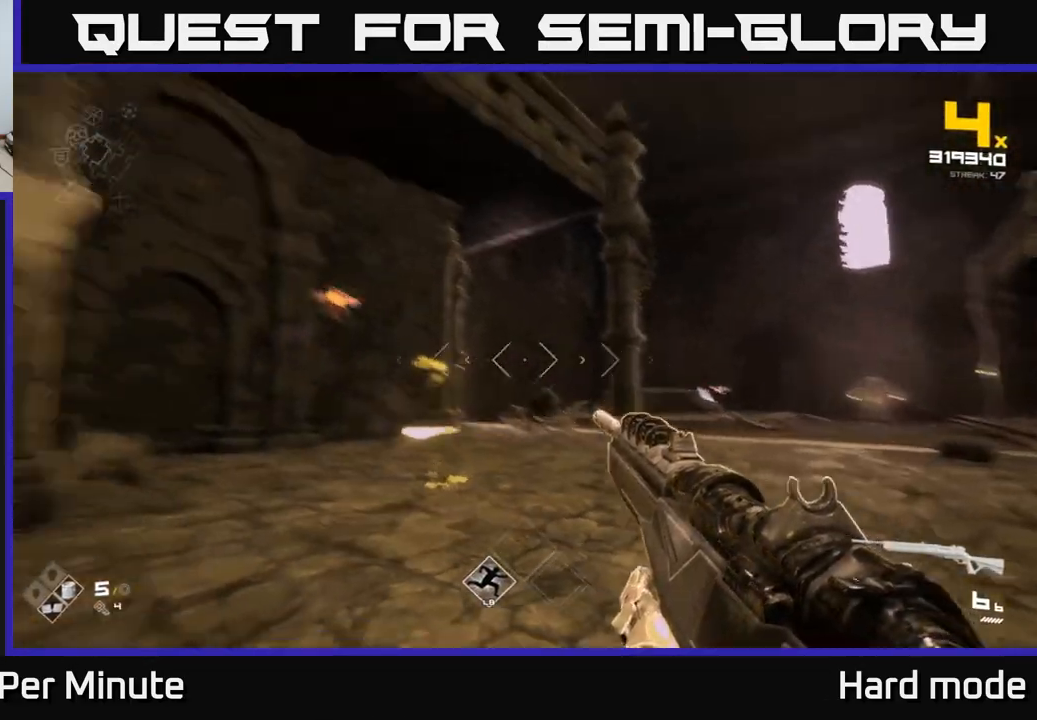
{"buttons": [], "left_stick": "down-right", "right_stick": "center", "events": [[233, "right_stick", "center"], [300, "R2", "down"], [300, "right_stick", "up"], [383, "right_stick", "center"], [417, "R2", "up"]]}
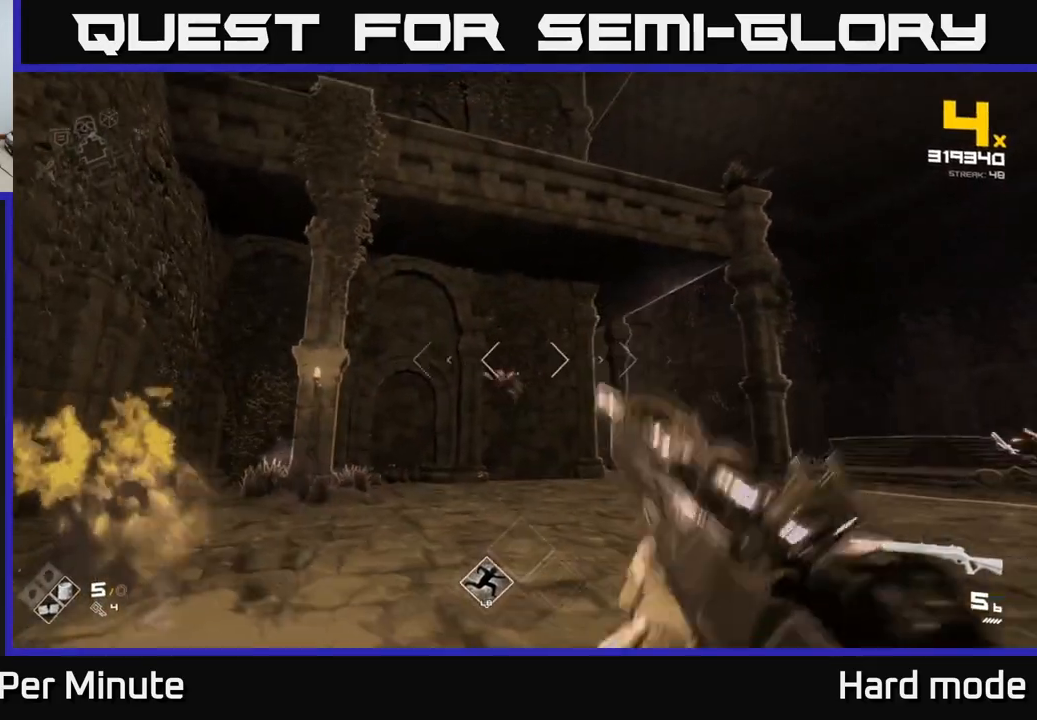
{"buttons": ["R2"], "left_stick": "down-right", "right_stick": "center", "events": [[67, "R2", "down"], [183, "R2", "up"], [417, "right_stick", "down-left"], [433, "R2", "down"], [483, "right_stick", "center"]]}
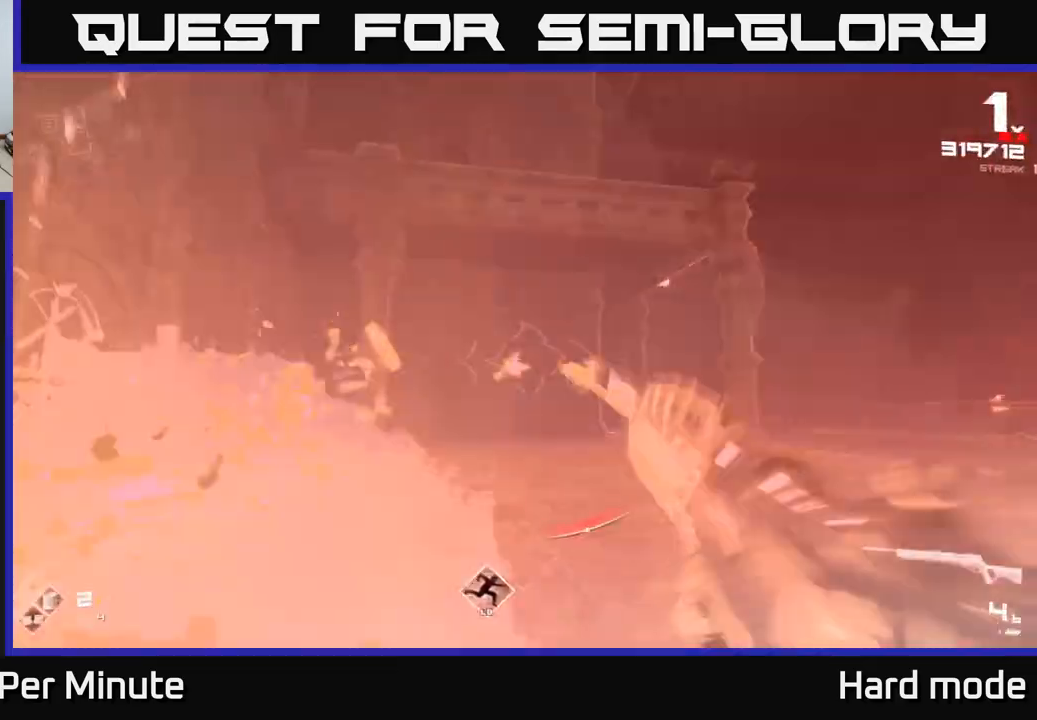
{"buttons": [], "left_stick": "right", "right_stick": "left", "events": [[67, "R2", "up"], [267, "left_stick", "right"], [300, "R2", "down"], [433, "R2", "up"], [433, "right_stick", "left"]]}
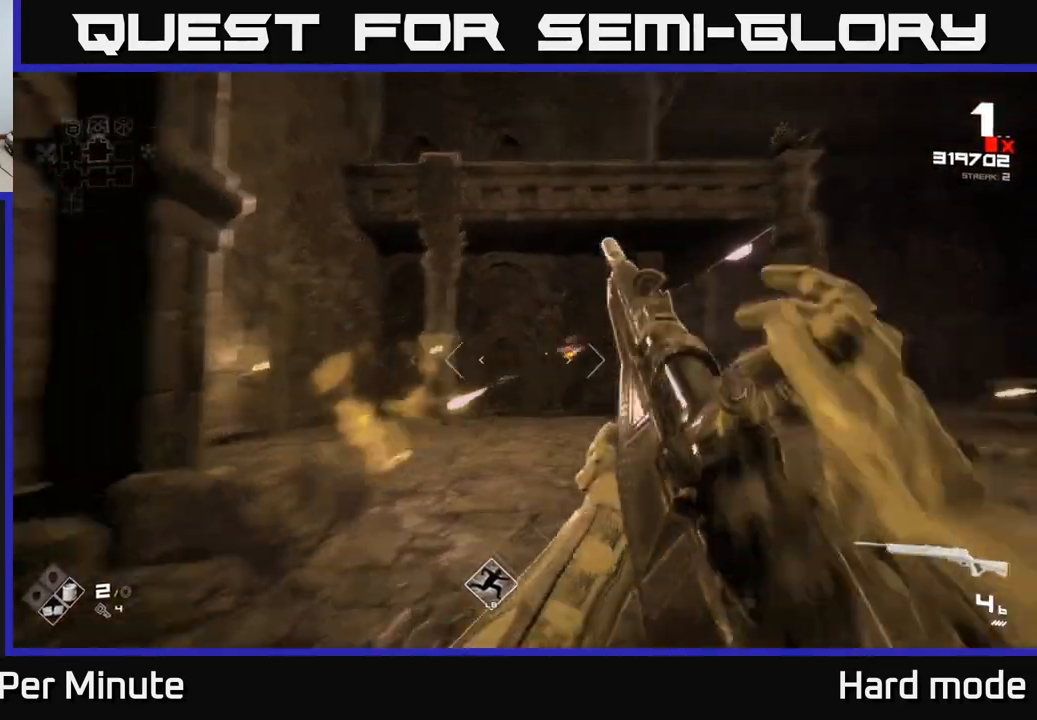
{"buttons": ["R2"], "left_stick": "up", "right_stick": "center", "events": [[33, "left_stick", "up-right"], [50, "right_stick", "center"], [150, "left_stick", "up"], [167, "R2", "down"], [283, "R2", "up"], [333, "left_stick", "up-left"], [467, "R2", "down"], [500, "left_stick", "up"]]}
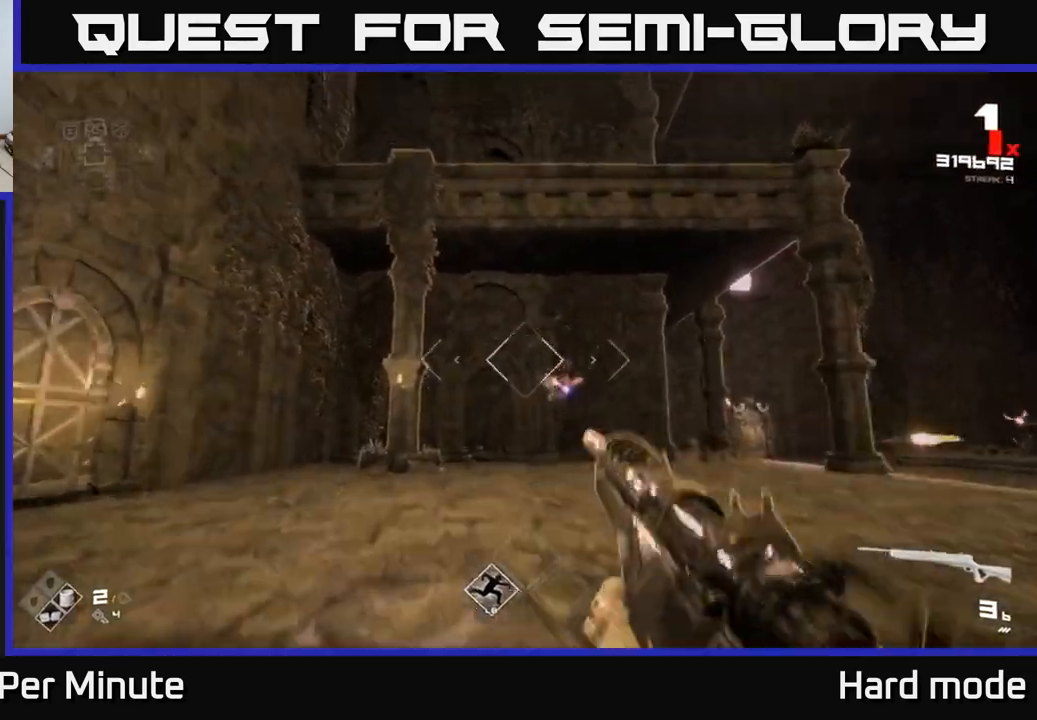
{"buttons": [], "left_stick": "up-left", "right_stick": "center", "events": [[50, "R2", "up"], [200, "left_stick", "up-left"], [317, "R2", "down"], [450, "R2", "up"]]}
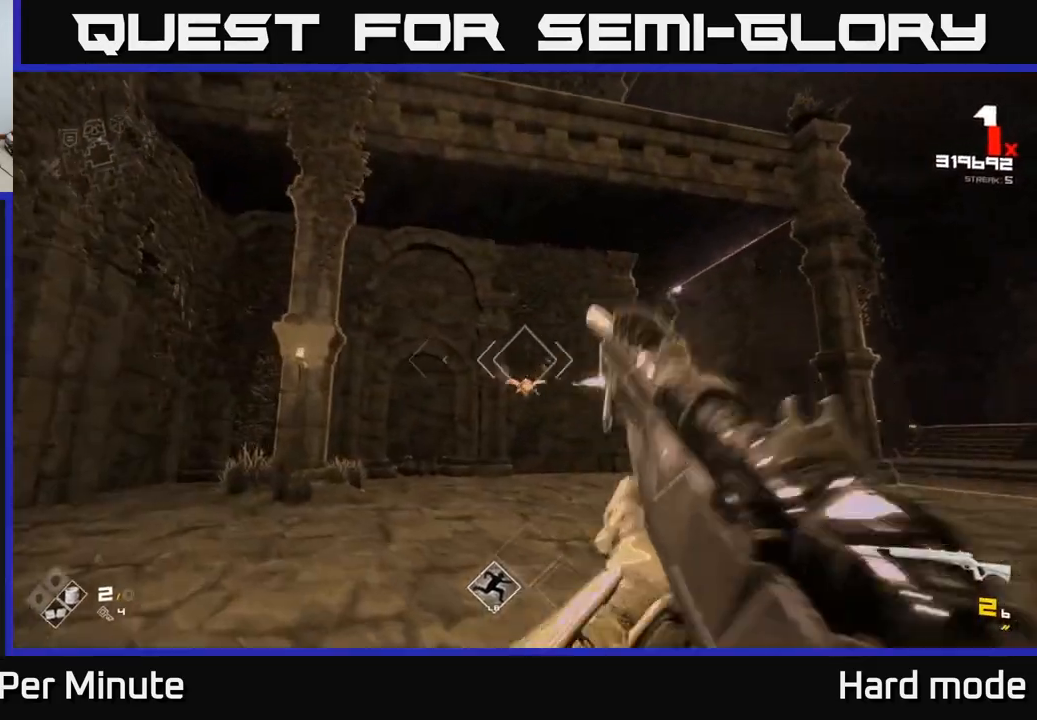
{"buttons": [], "left_stick": "left", "right_stick": "center", "events": [[17, "left_stick", "left"], [150, "R2", "down"], [183, "left_stick", "up-left"], [233, "R2", "up"], [317, "left_stick", "down-right"], [383, "left_stick", "down"], [500, "left_stick", "left"]]}
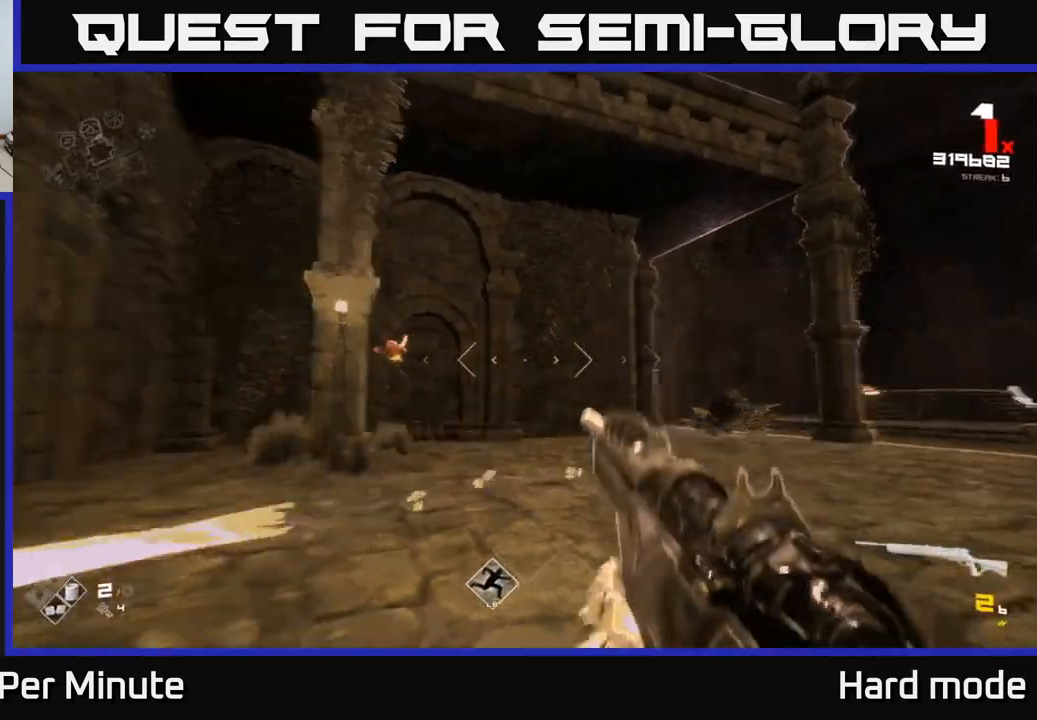
{"buttons": [], "left_stick": "up-right", "right_stick": "right", "events": [[17, "right_stick", "left"], [83, "R2", "down"], [117, "left_stick", "up"], [133, "right_stick", "center"], [167, "left_stick", "up-right"], [200, "R2", "up"], [350, "R1", "down"], [433, "right_stick", "right"], [467, "R1", "up"]]}
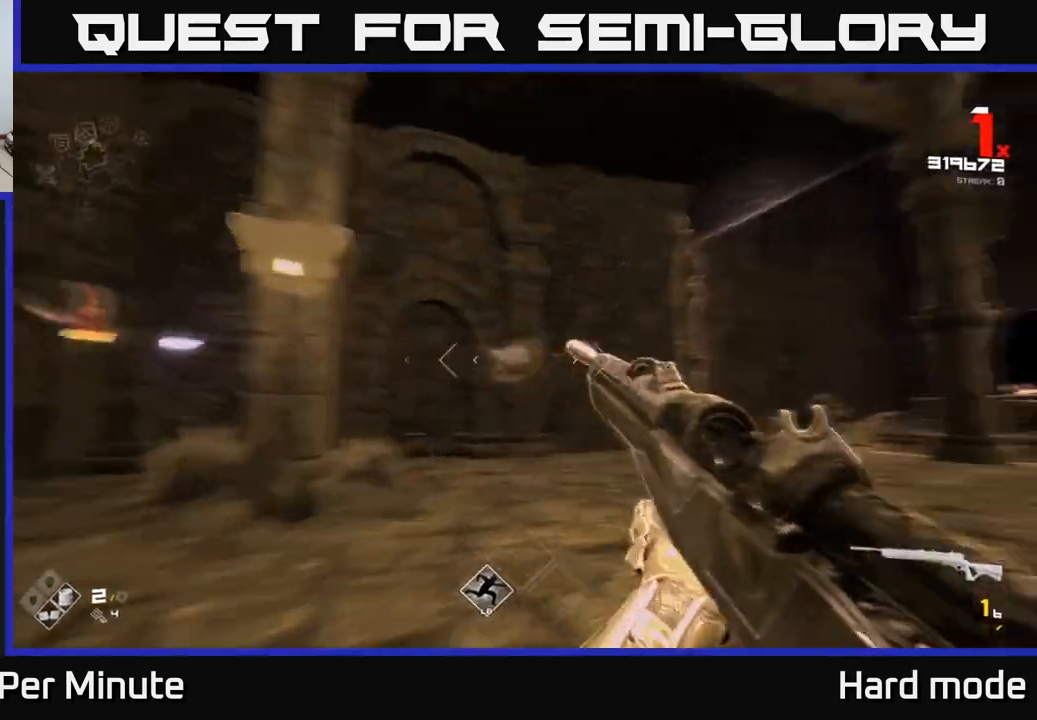
{"buttons": ["R1"], "left_stick": "up", "right_stick": "center", "events": [[67, "left_stick", "up"], [117, "R1", "down"], [267, "R1", "up"], [300, "right_stick", "center"], [467, "R1", "down"]]}
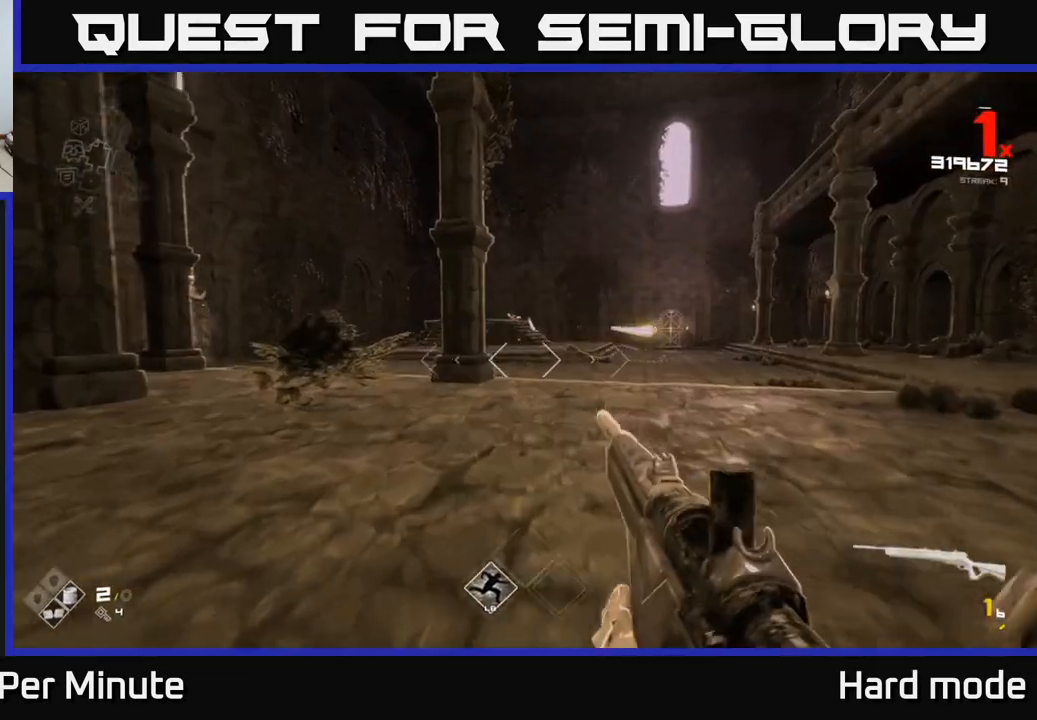
{"buttons": [], "left_stick": "up", "right_stick": "center", "events": [[117, "R1", "up"]]}
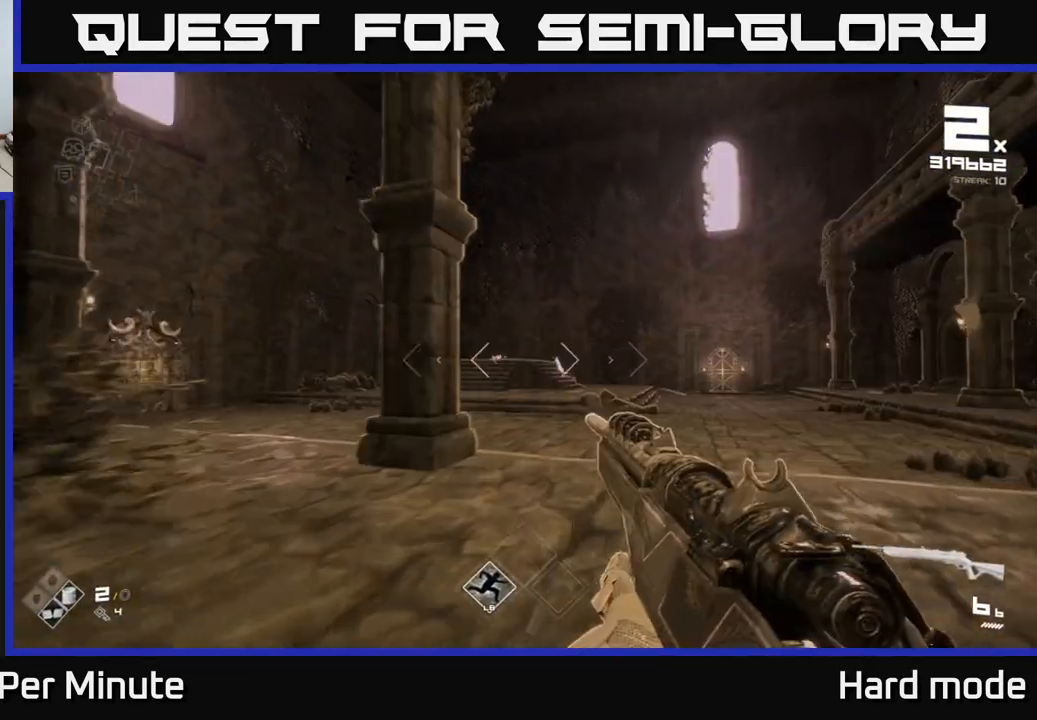
{"buttons": [], "left_stick": "up-right", "right_stick": "center", "events": [[117, "right_stick", "left"], [183, "R2", "down"], [200, "right_stick", "center"], [283, "R2", "up"], [283, "left_stick", "up-right"]]}